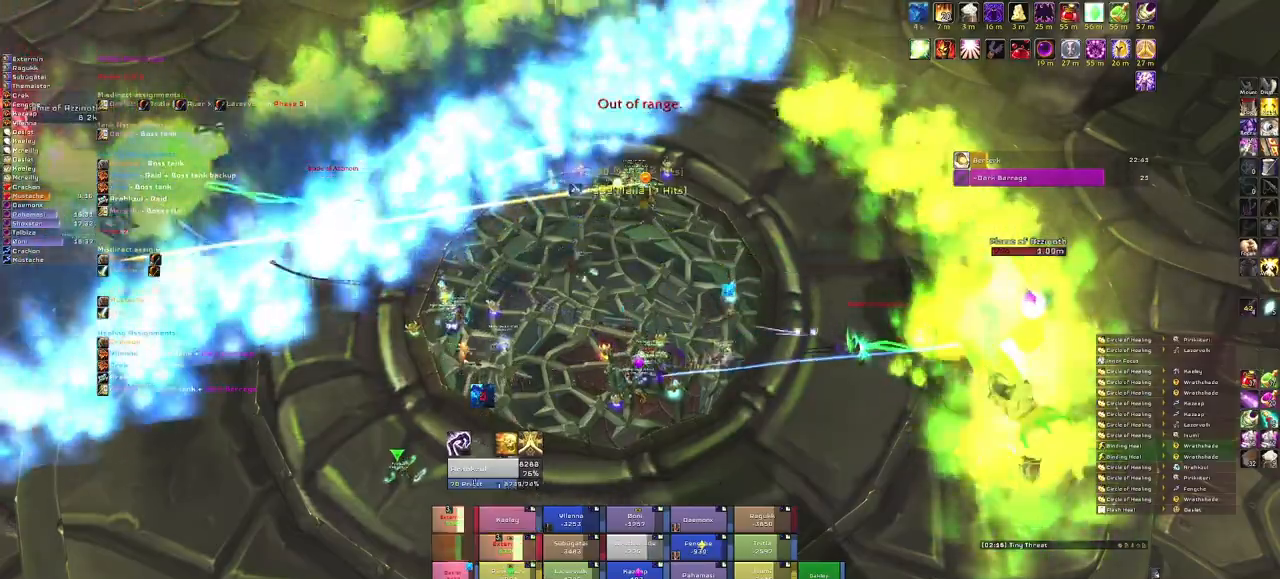
Gameplay with keyboard and mouse; each line is a JSON object with the keys and mouse buttons held at the frame after it. "events" lists presses ("down") and releases ("up") of "1", "2", "3", "4", "5", "a", "alt", "b", "c", "ctrl", "d", "e", "f", "g", "q", "r", "s", "shift", "space", "t", "tab", "tilde", "v", "w", "x", "z", "mouse_left", "mouse_wheel", "mouse_right", "mouse_mb4" and "mouse_mb5" between this image and that frame as [ms after this image, input, new state], when the widget could be followed in between. "mouse_left", "mouse_wheel", "mouse_right", "mouse_mb4", "mouse_mb5" = the "left", "wheel", "right", "mb4", "mb5" buttons of the "mouse" list. No other keys are recorded. "wheel" means that the mouse wheel is clicked or scrolled. Mouse movement is not recorded.
{"keys": [], "mouse": [], "events": []}
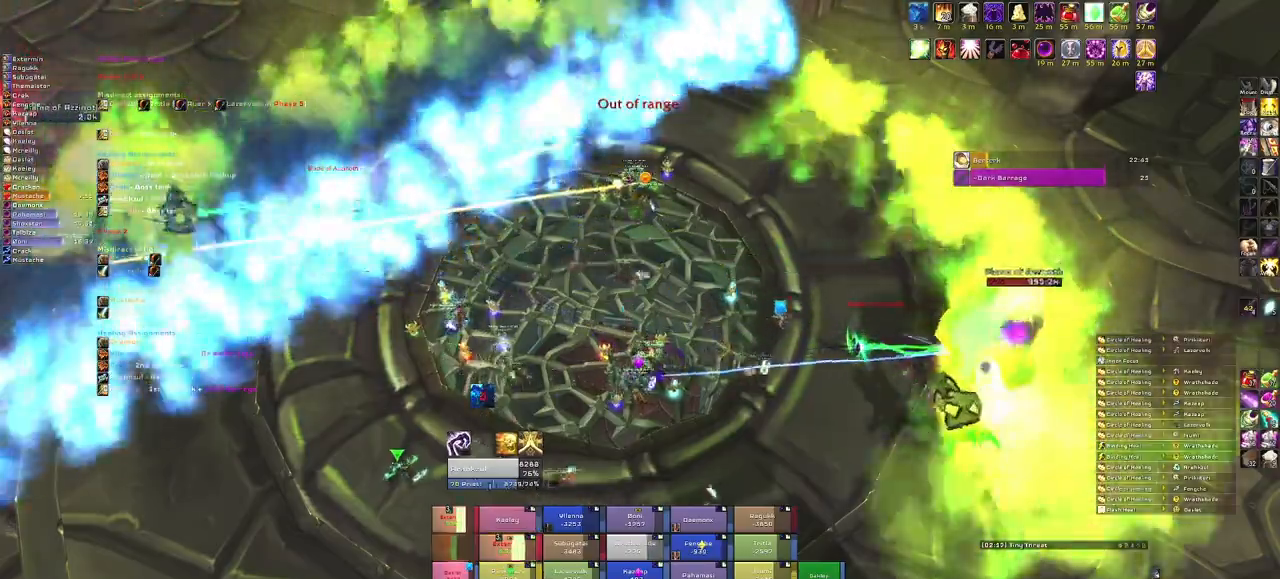
{"keys": [], "mouse": [], "events": [[167, "r", "down"], [334, "r", "up"]]}
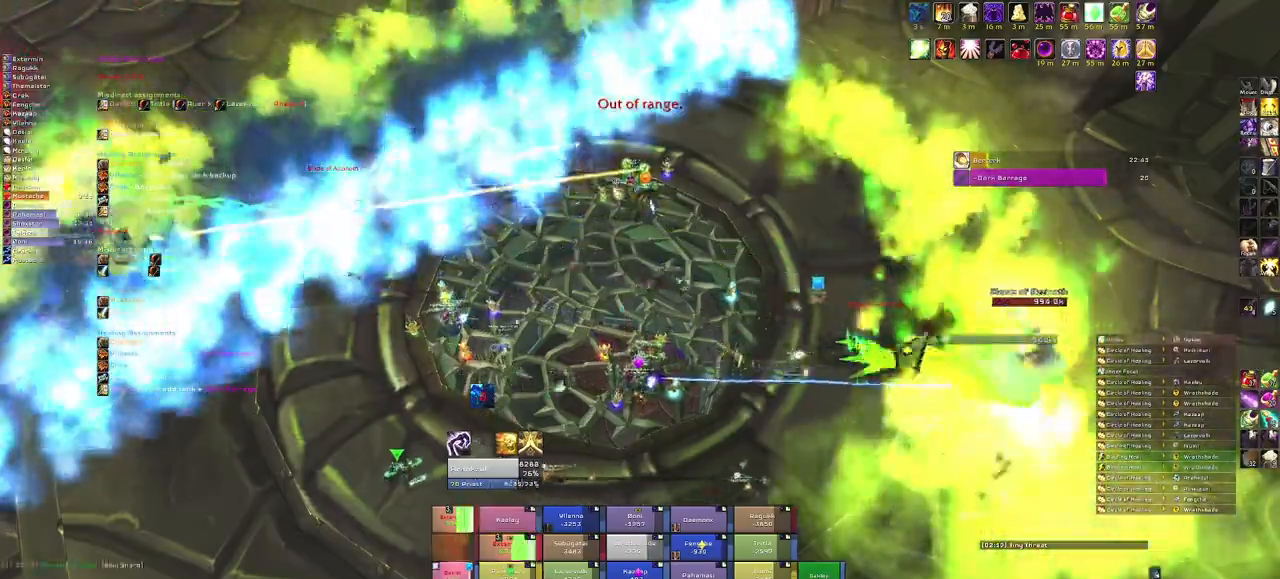
{"keys": [], "mouse": [], "events": []}
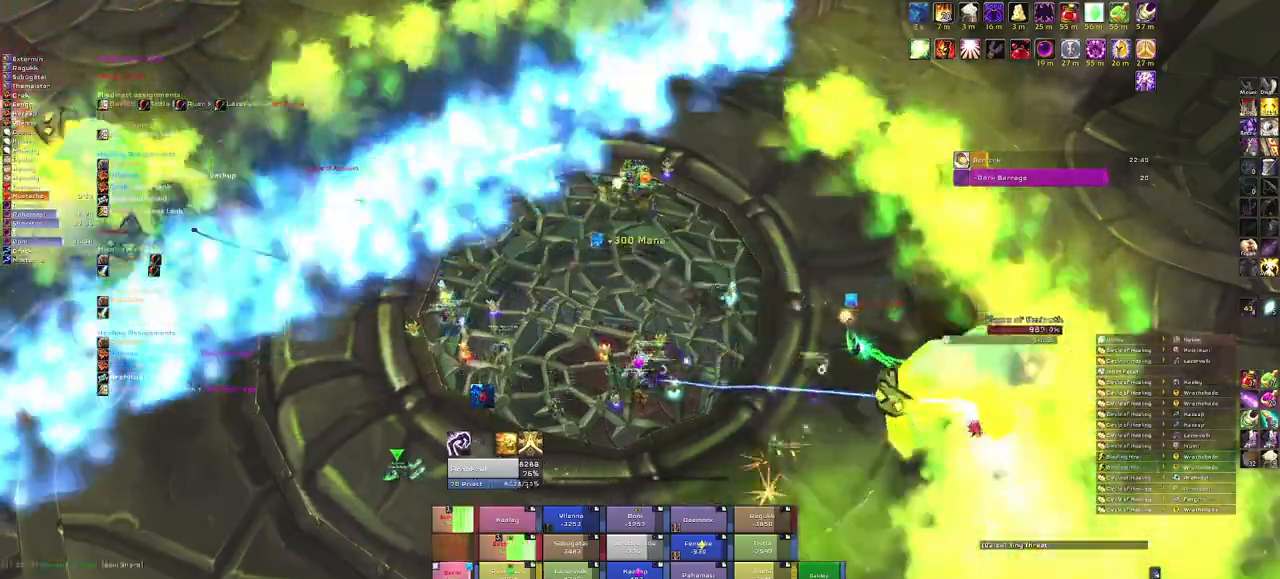
{"keys": [], "mouse": [], "events": [[267, "e", "down"], [400, "e", "up"]]}
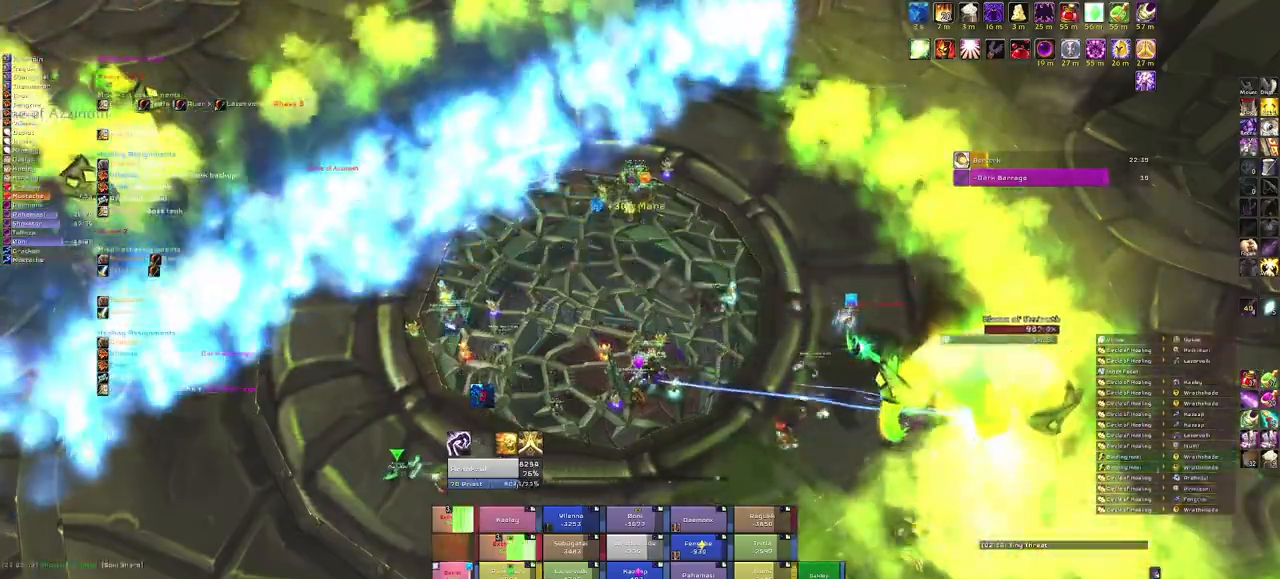
{"keys": [], "mouse": [], "events": [[34, "e", "down"], [134, "e", "up"], [234, "e", "down"], [367, "e", "up"]]}
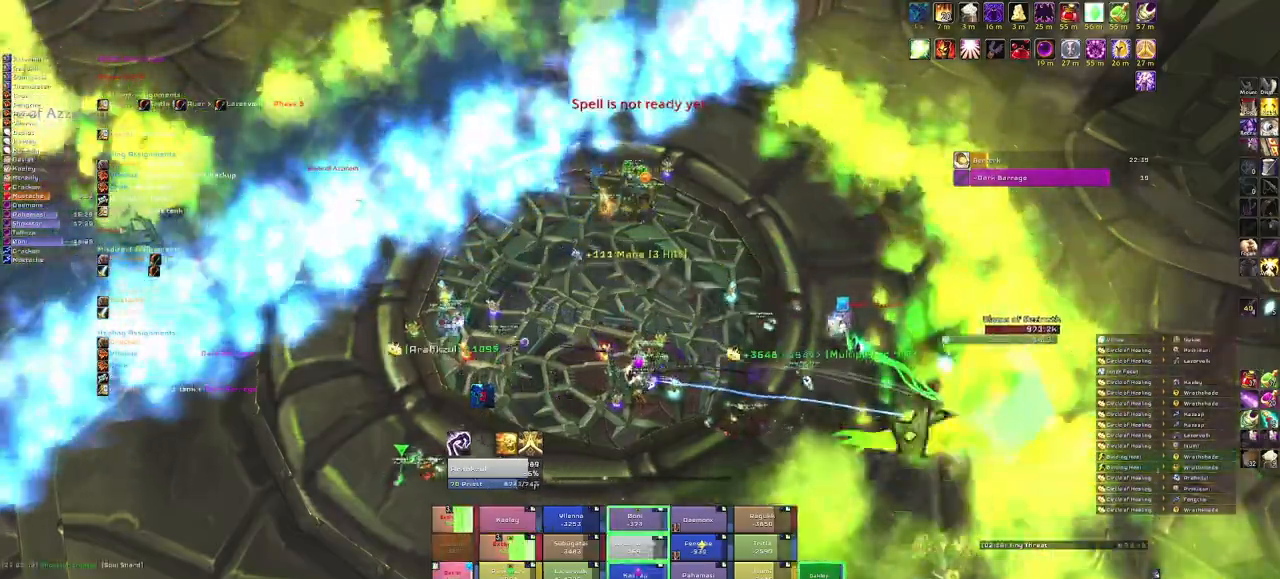
{"keys": [], "mouse": [], "events": []}
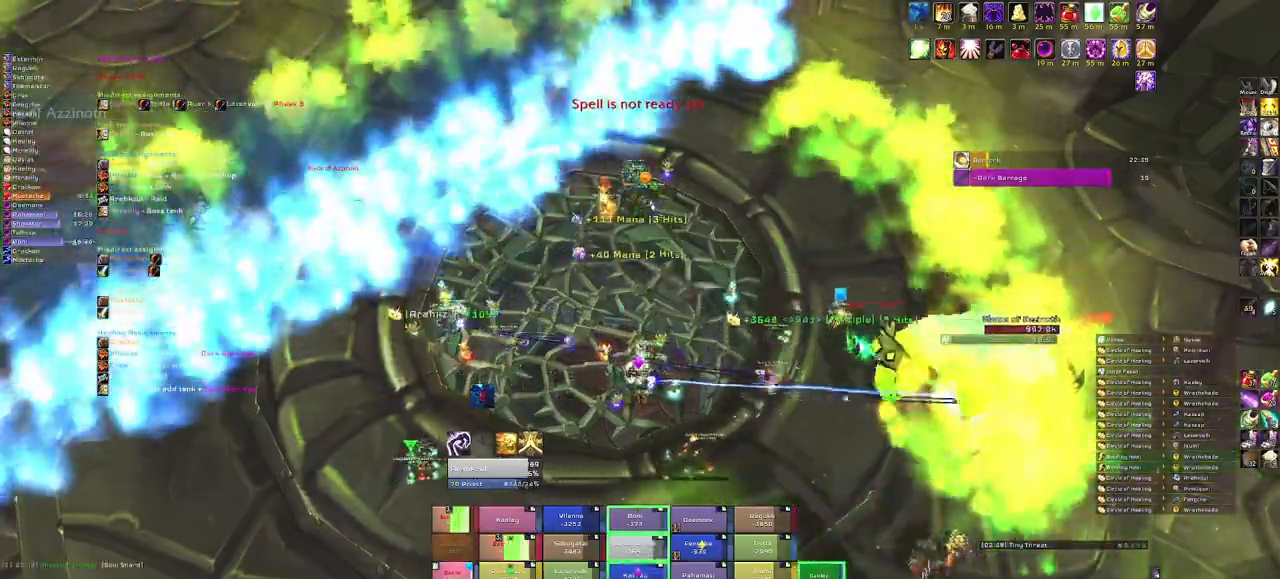
{"keys": ["e"], "mouse": [], "events": [[34, "e", "down"], [134, "e", "up"], [267, "e", "down"], [367, "e", "up"], [434, "e", "down"]]}
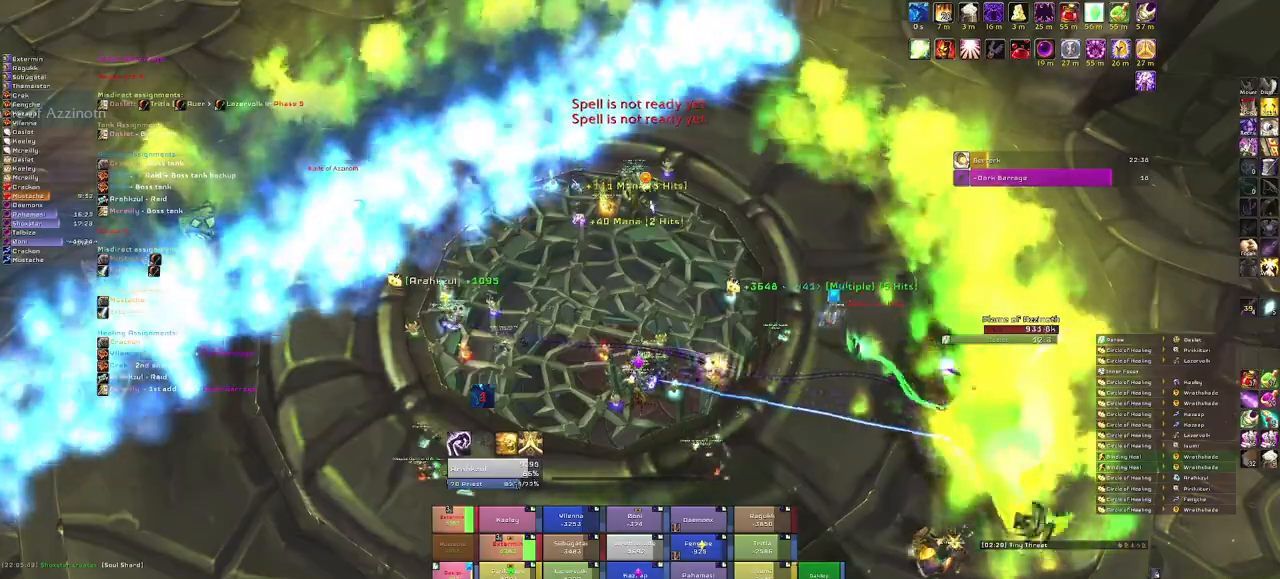
{"keys": [], "mouse": [], "events": [[100, "e", "up"], [167, "e", "down"], [334, "e", "up"]]}
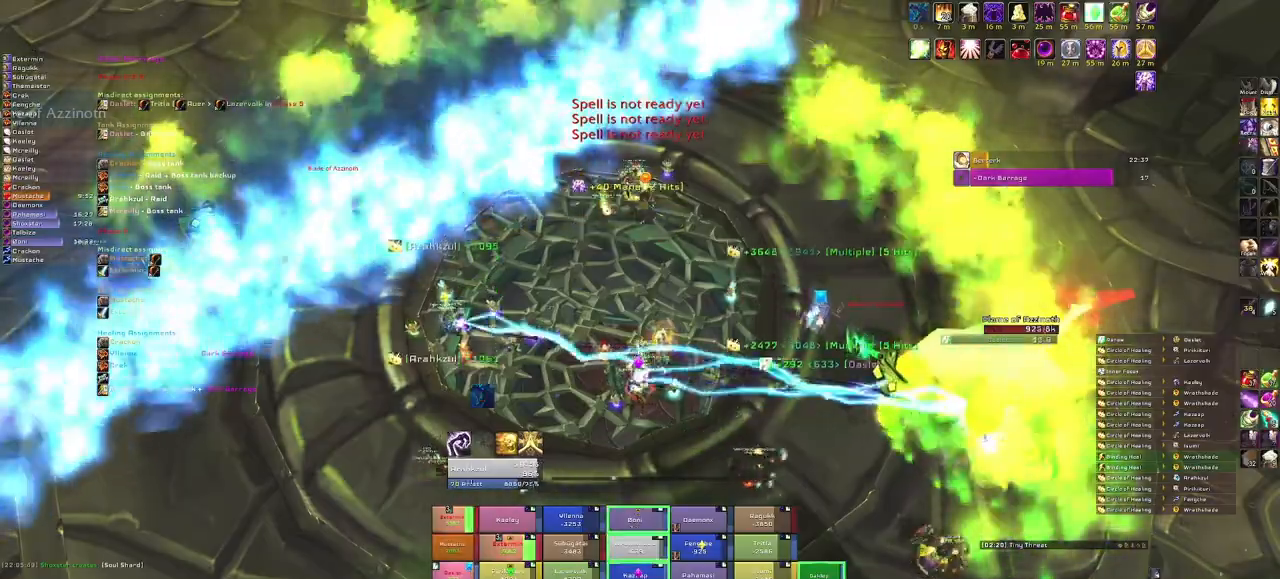
{"keys": [], "mouse": [], "events": []}
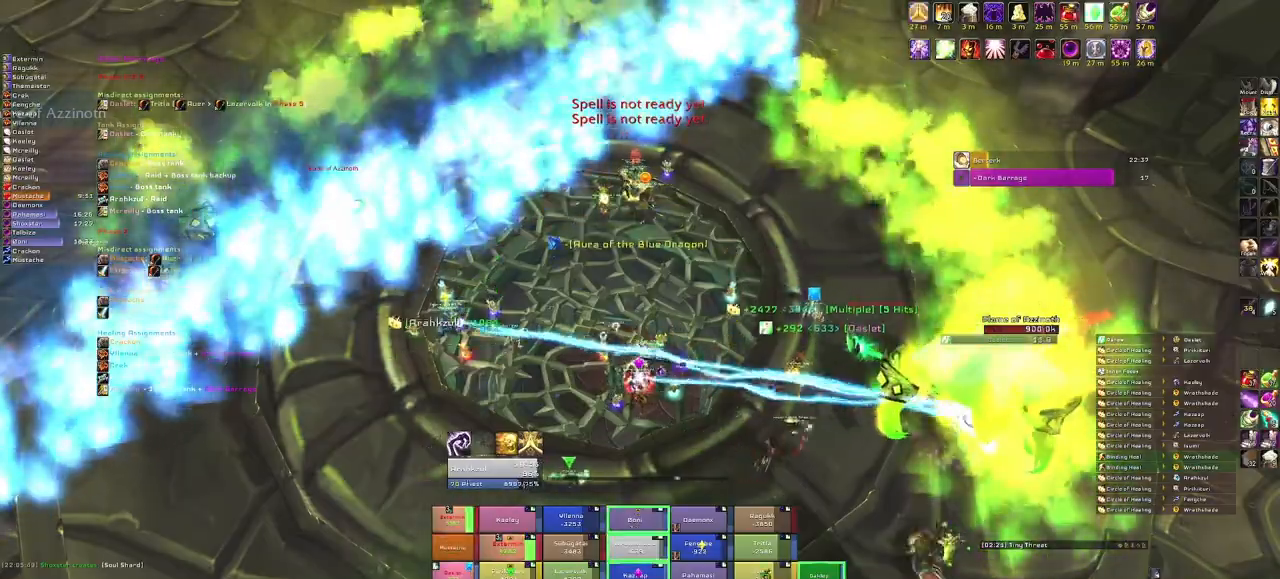
{"keys": ["e"], "mouse": [], "events": [[500, "e", "down"]]}
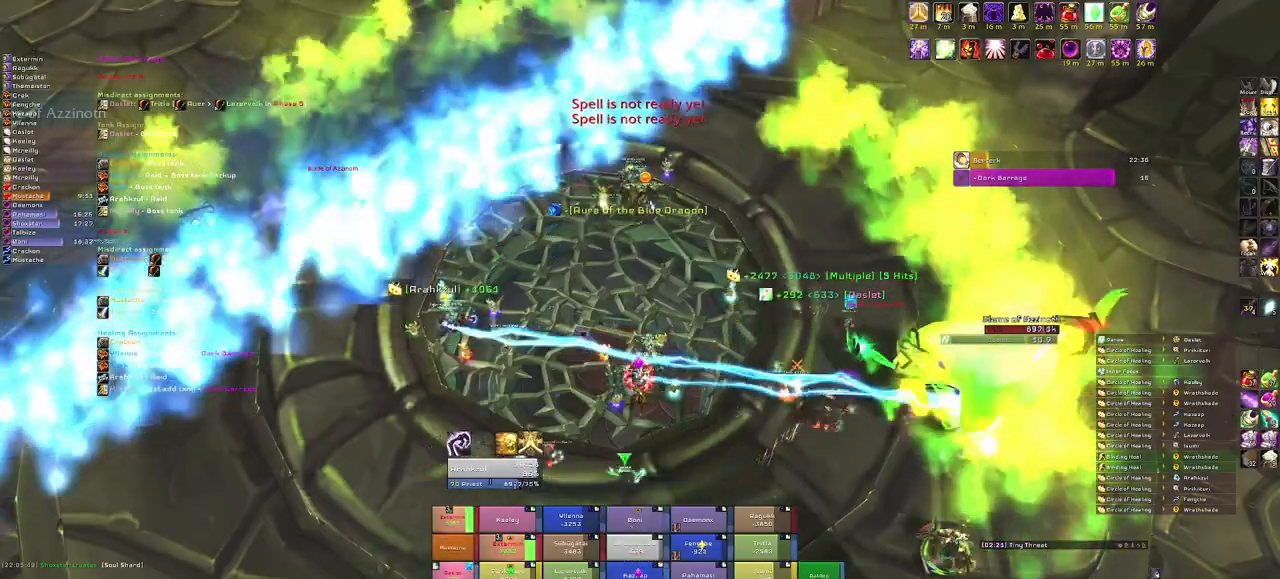
{"keys": [], "mouse": [], "events": [[134, "e", "up"]]}
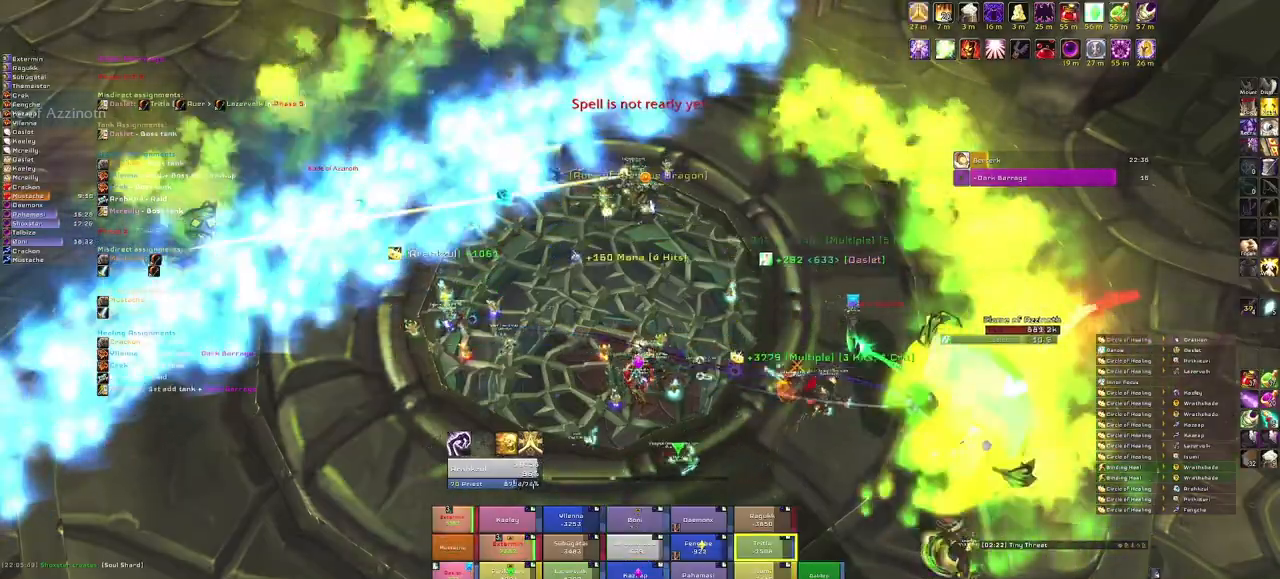
{"keys": [], "mouse": [], "events": []}
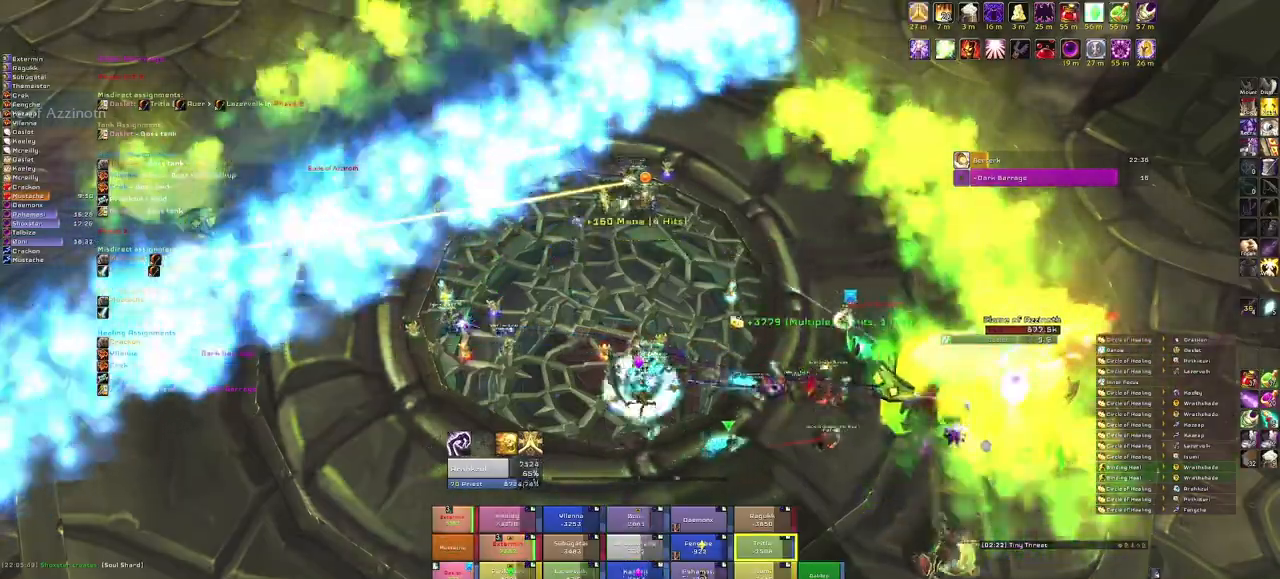
{"keys": ["e"], "mouse": [], "events": [[501, "e", "down"]]}
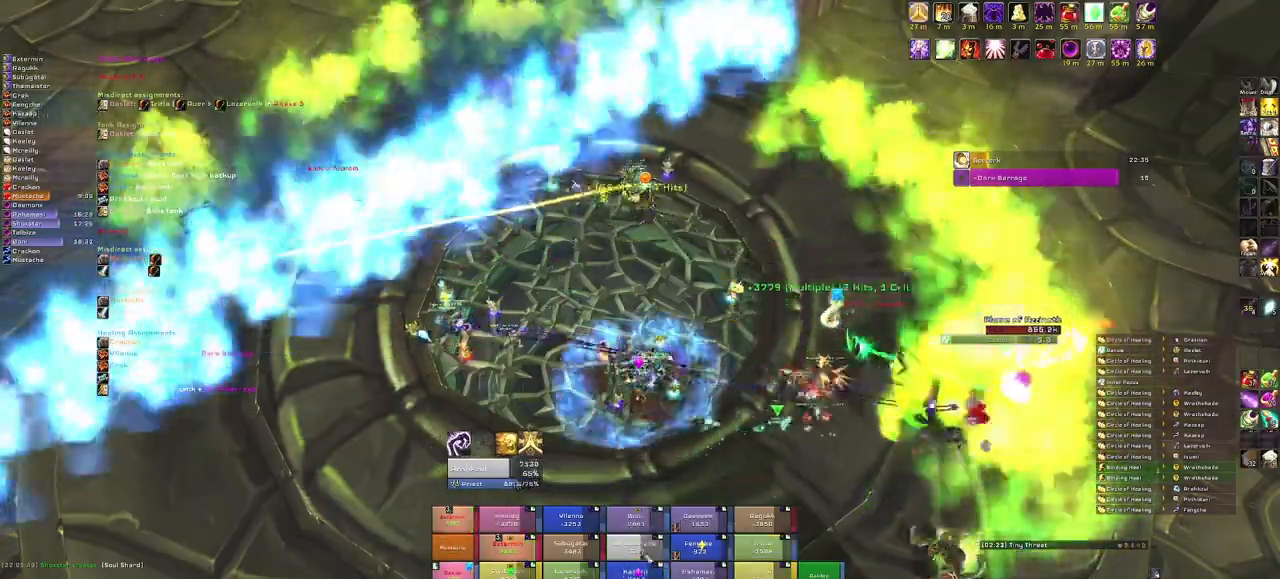
{"keys": [], "mouse": [], "events": [[133, "e", "up"]]}
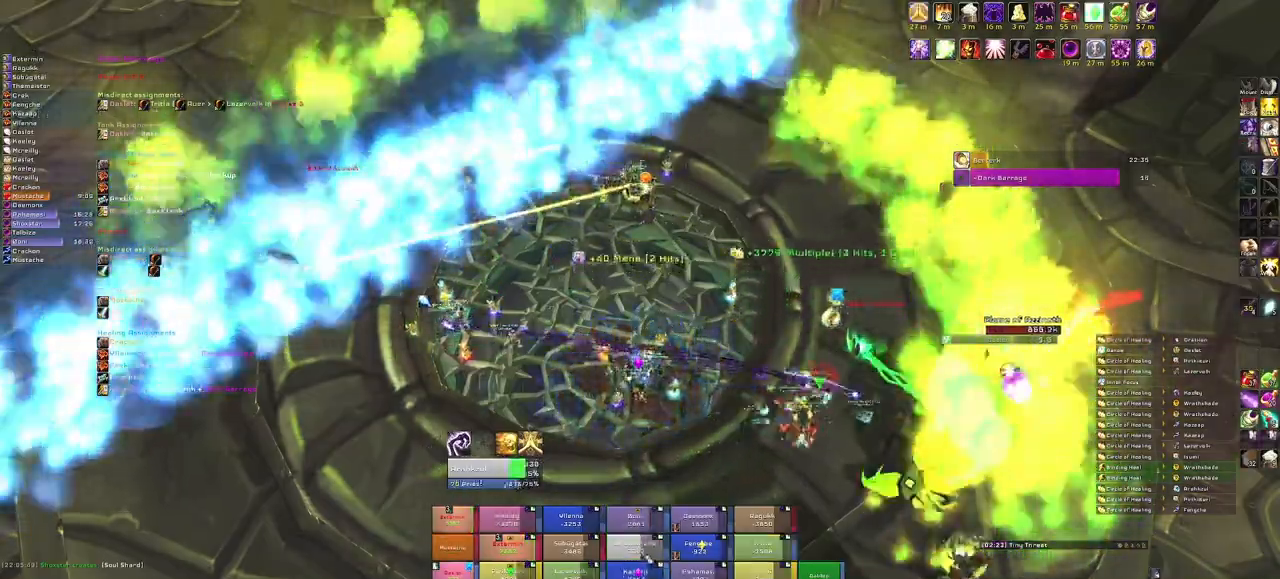
{"keys": [], "mouse": [], "events": []}
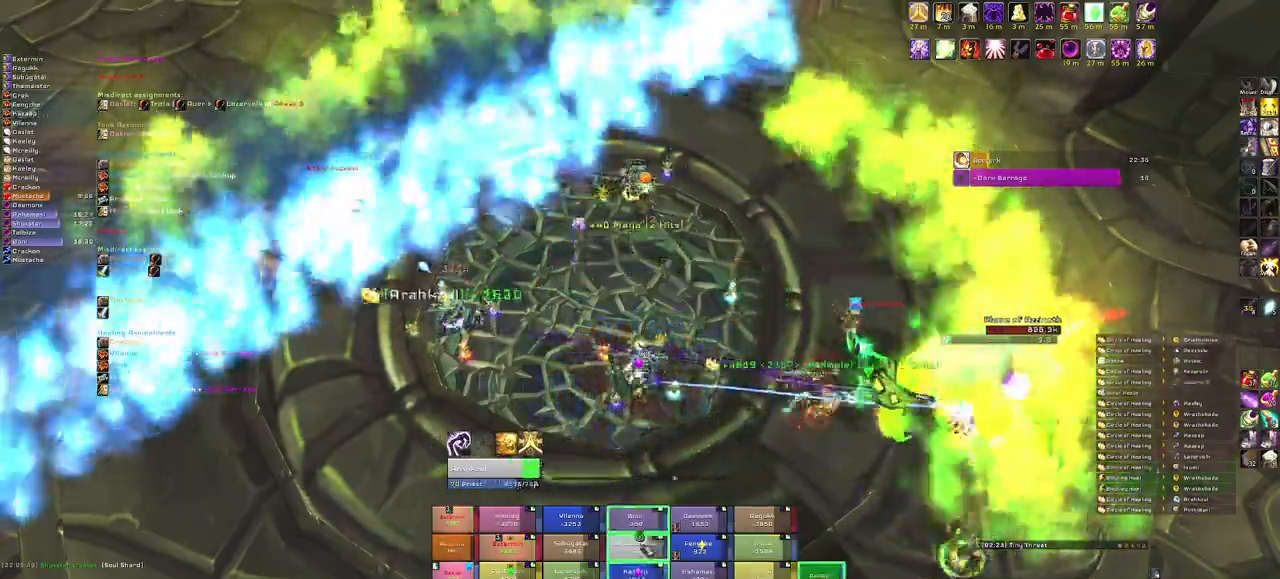
{"keys": [], "mouse": [], "events": []}
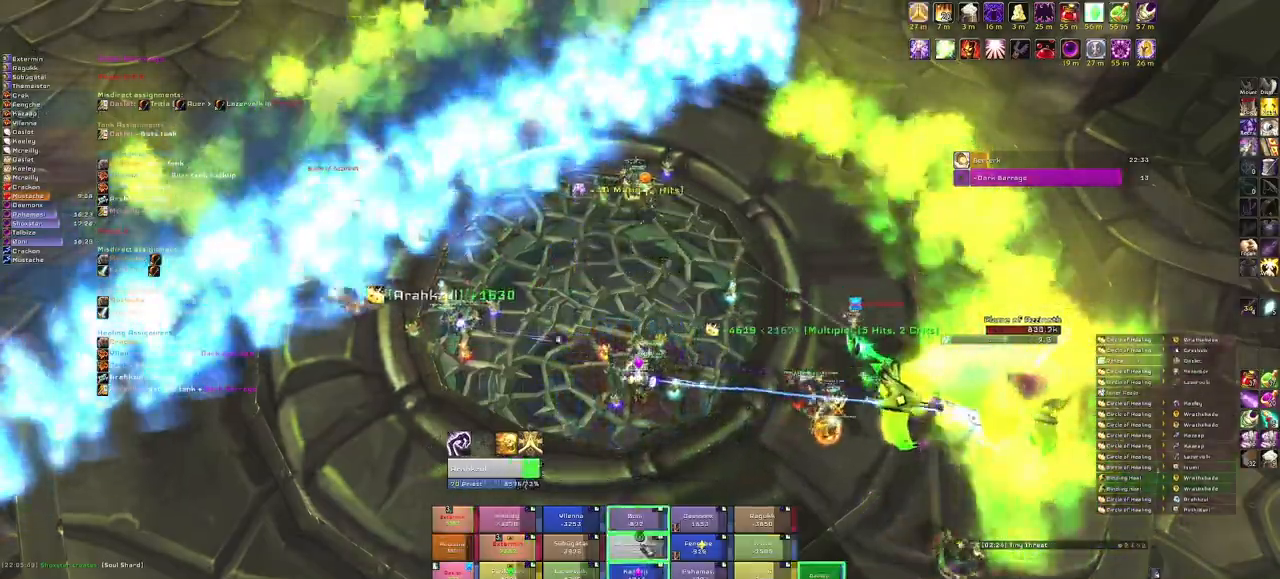
{"keys": ["e"], "mouse": [], "events": [[34, "e", "down"], [134, "e", "up"], [267, "e", "down"], [367, "e", "up"], [467, "e", "down"]]}
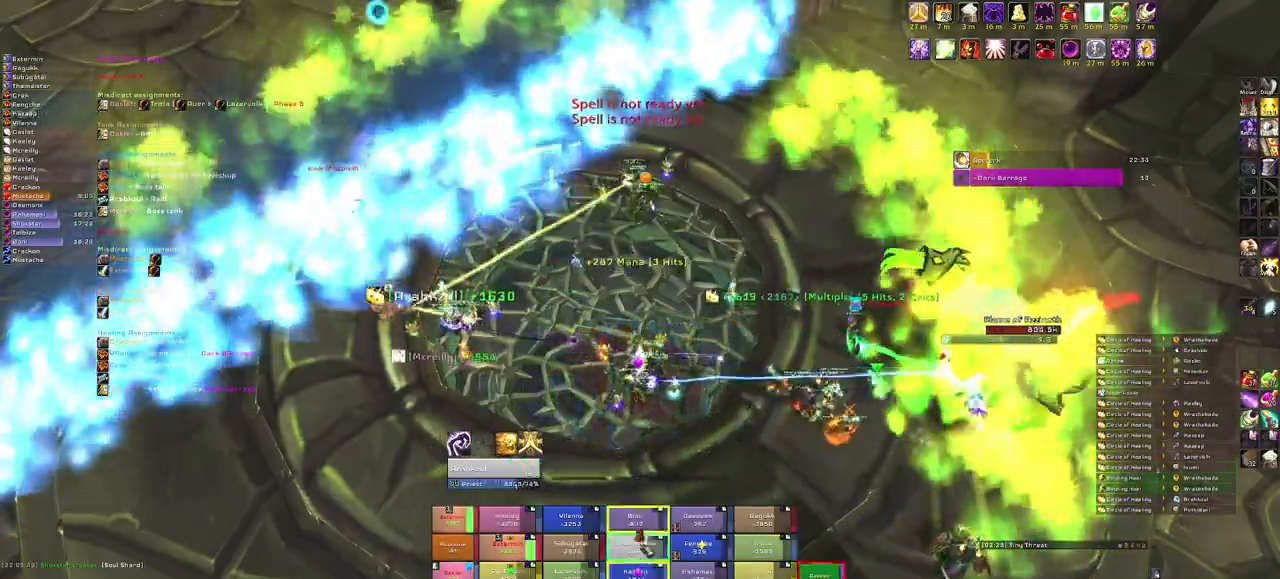
{"keys": [], "mouse": [], "events": [[100, "e", "up"], [133, "e", "down"], [267, "e", "up"]]}
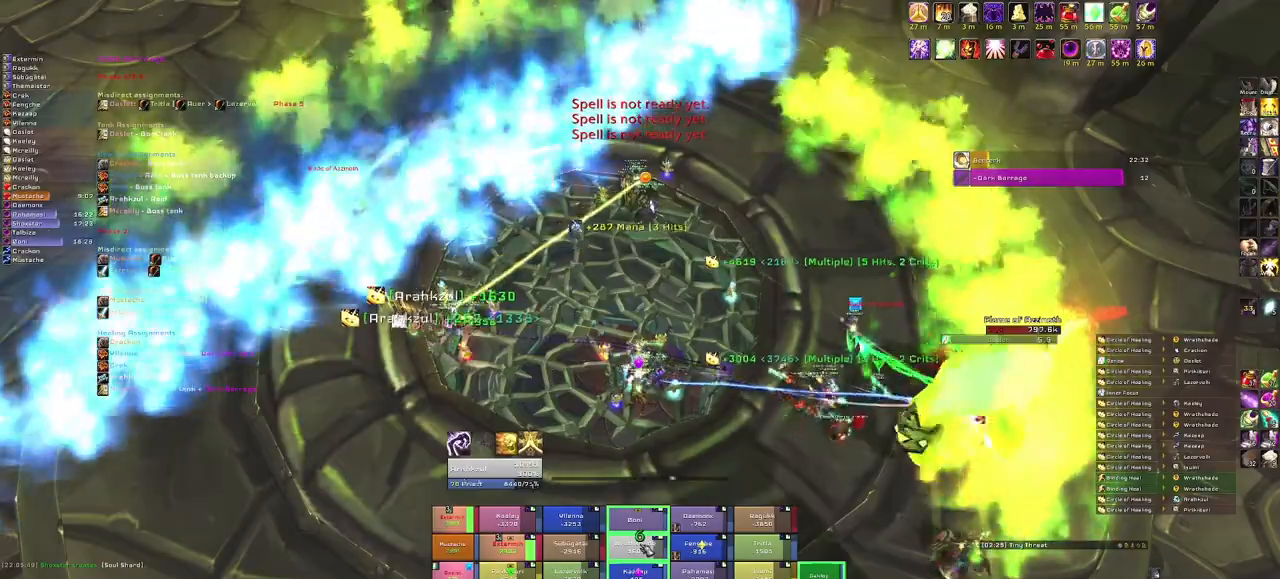
{"keys": [], "mouse": [], "events": []}
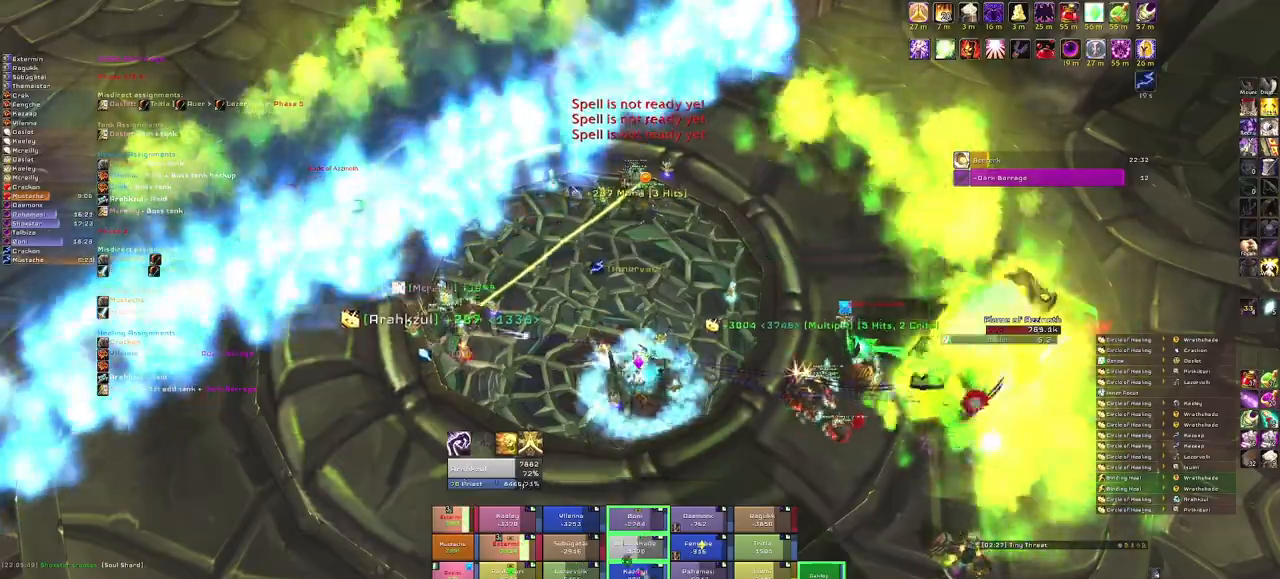
{"keys": [], "mouse": [], "events": [[301, "e", "down"], [434, "e", "up"]]}
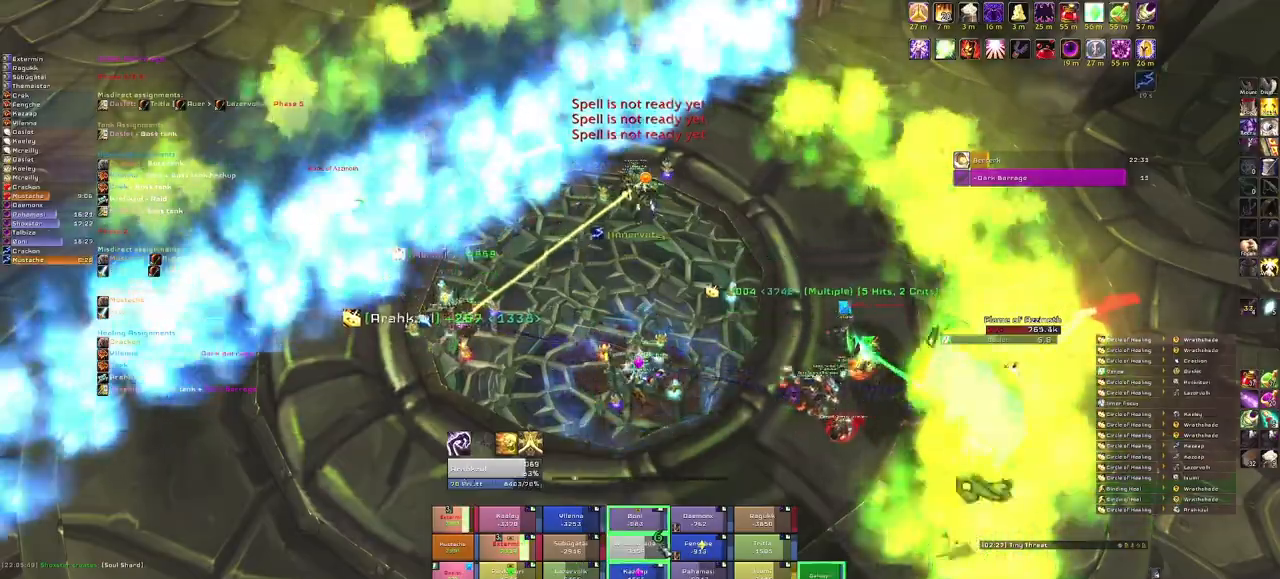
{"keys": [], "mouse": [], "events": [[67, "e", "down"], [234, "e", "up"]]}
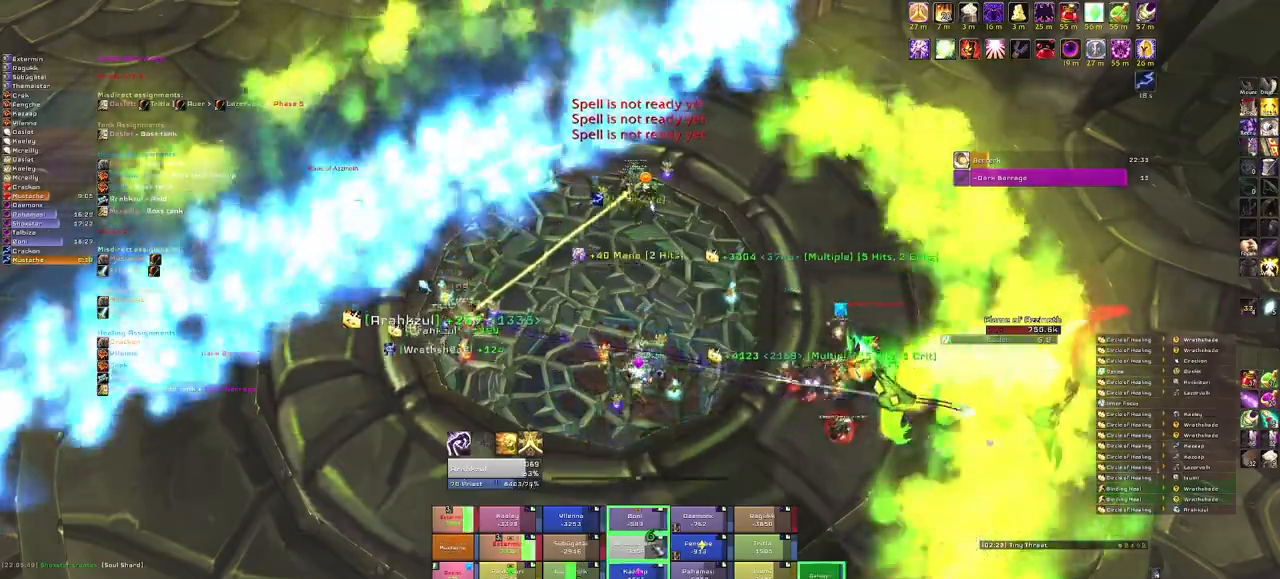
{"keys": [], "mouse": [], "events": [[334, "e", "down"], [468, "e", "up"]]}
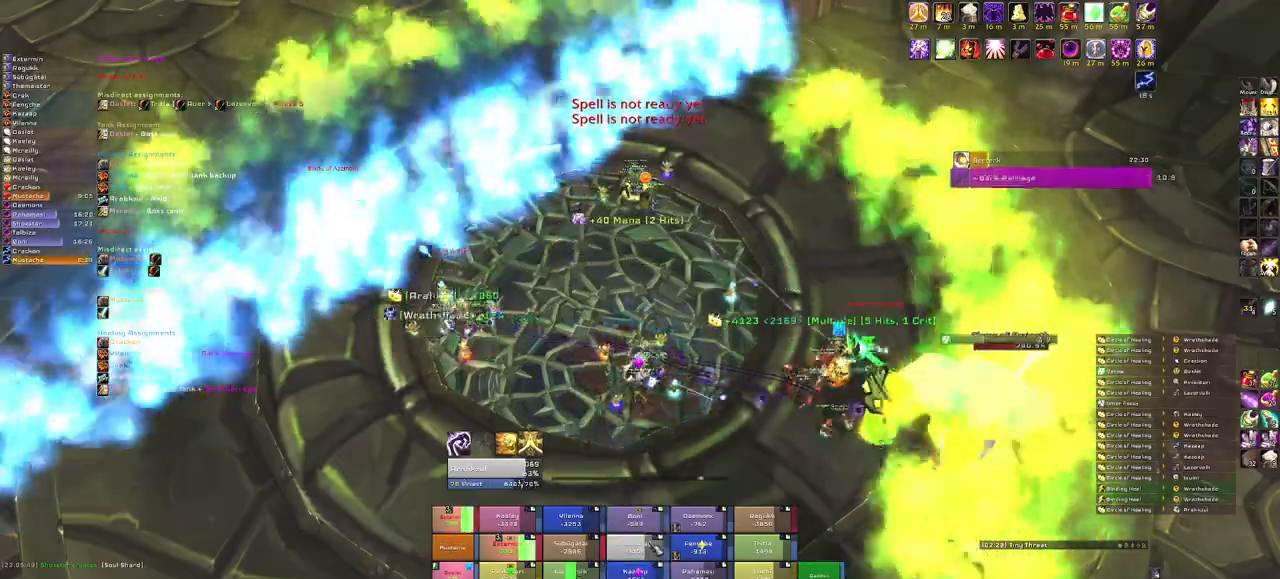
{"keys": ["e"], "mouse": [], "events": [[67, "e", "down"], [167, "e", "up"], [267, "e", "down"], [400, "e", "up"], [467, "e", "down"]]}
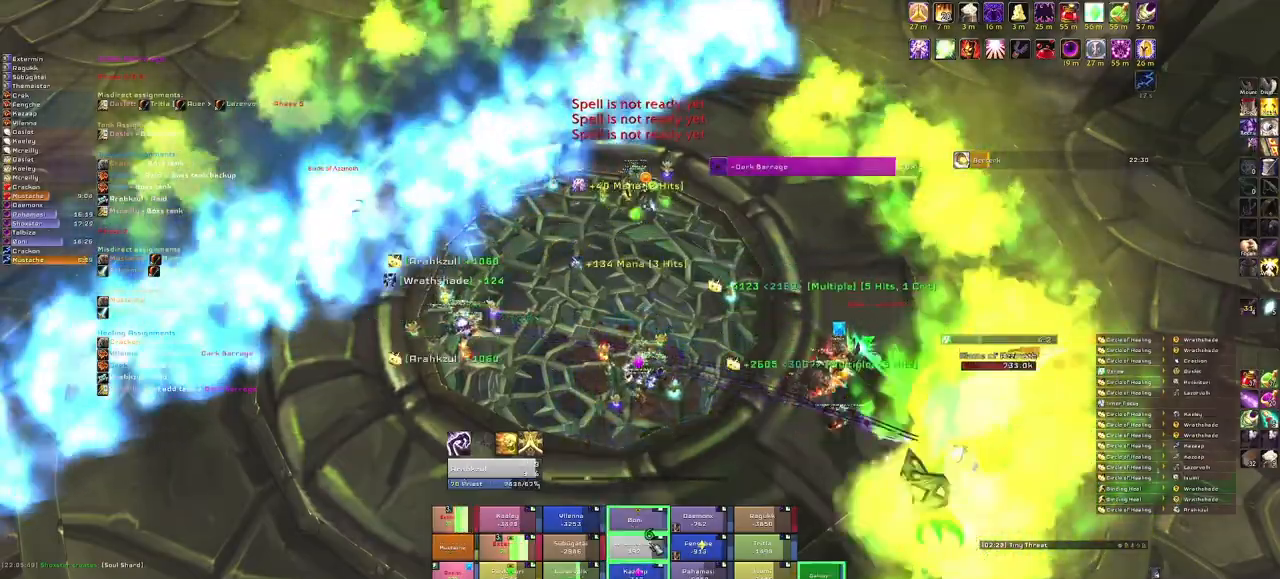
{"keys": [], "mouse": [], "events": [[134, "e", "up"]]}
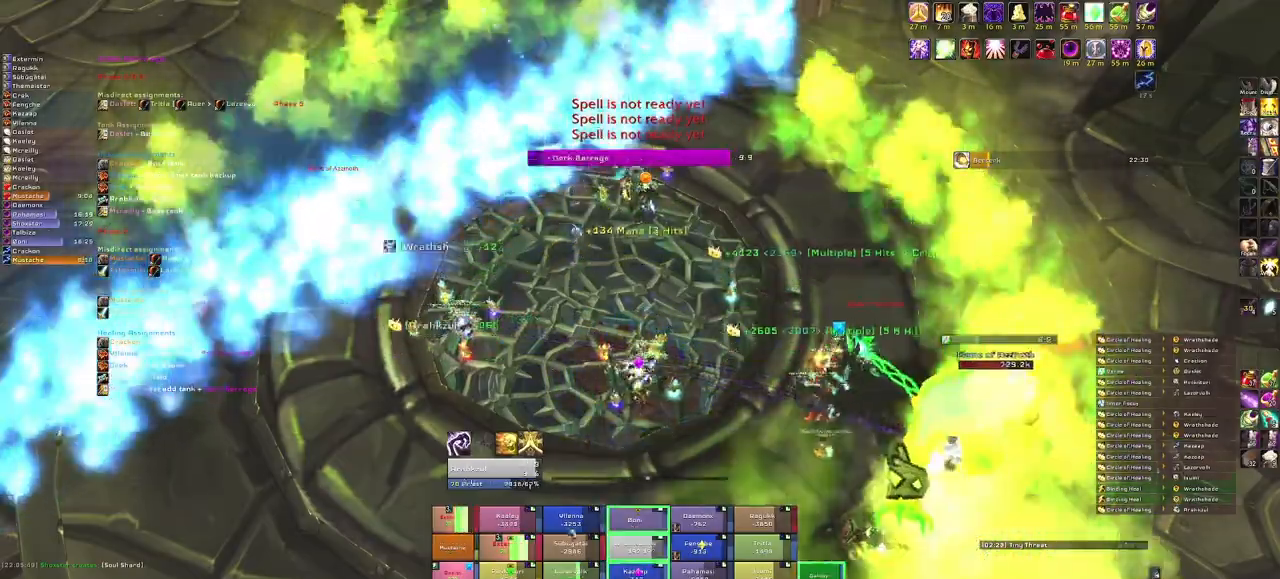
{"keys": ["e"], "mouse": [], "events": [[400, "e", "down"]]}
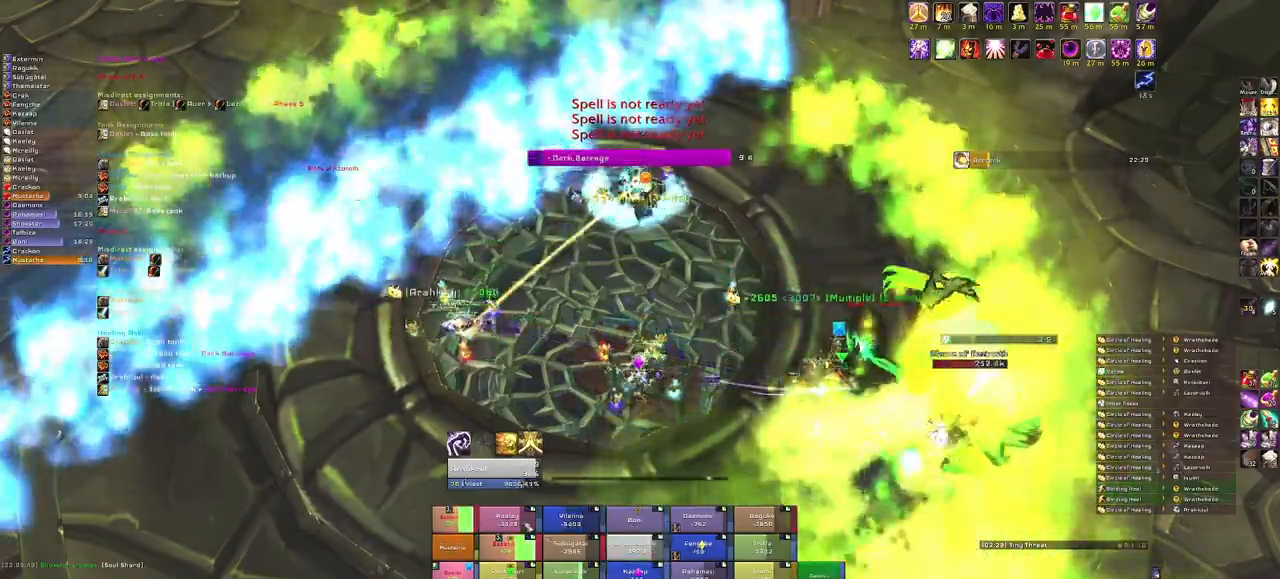
{"keys": ["e"], "mouse": [], "events": [[34, "e", "up"], [167, "e", "down"], [234, "e", "up"], [334, "e", "down"]]}